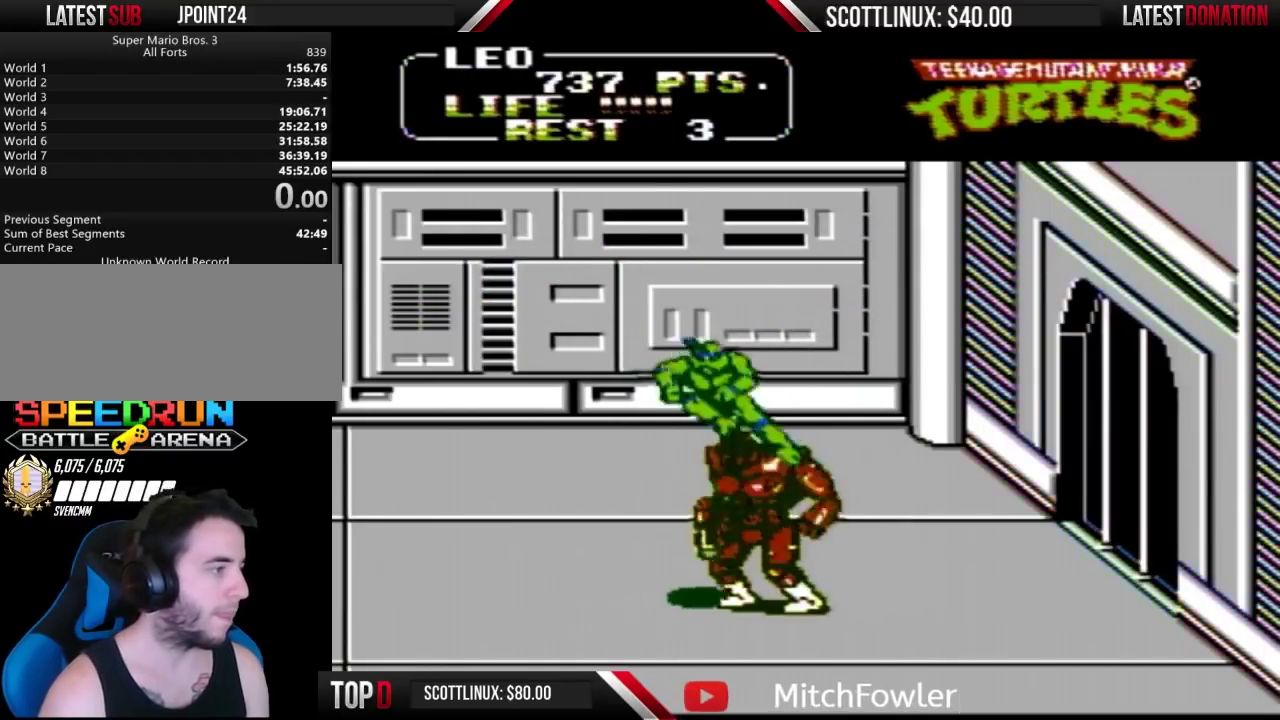
Gameplay with a controller (Nintendo layout); each line is a JSON object with the inputs held at the frame after it. "events" lists button and stick changes between this image and that frame as [ms after this image, input, new state], when the widget could be followed in between. Not read: DPAD_DOWN L3 R3.
{"buttons": ["A", "DPAD_RIGHT"], "events": [[100, "B", "up"], [267, "A", "down"]]}
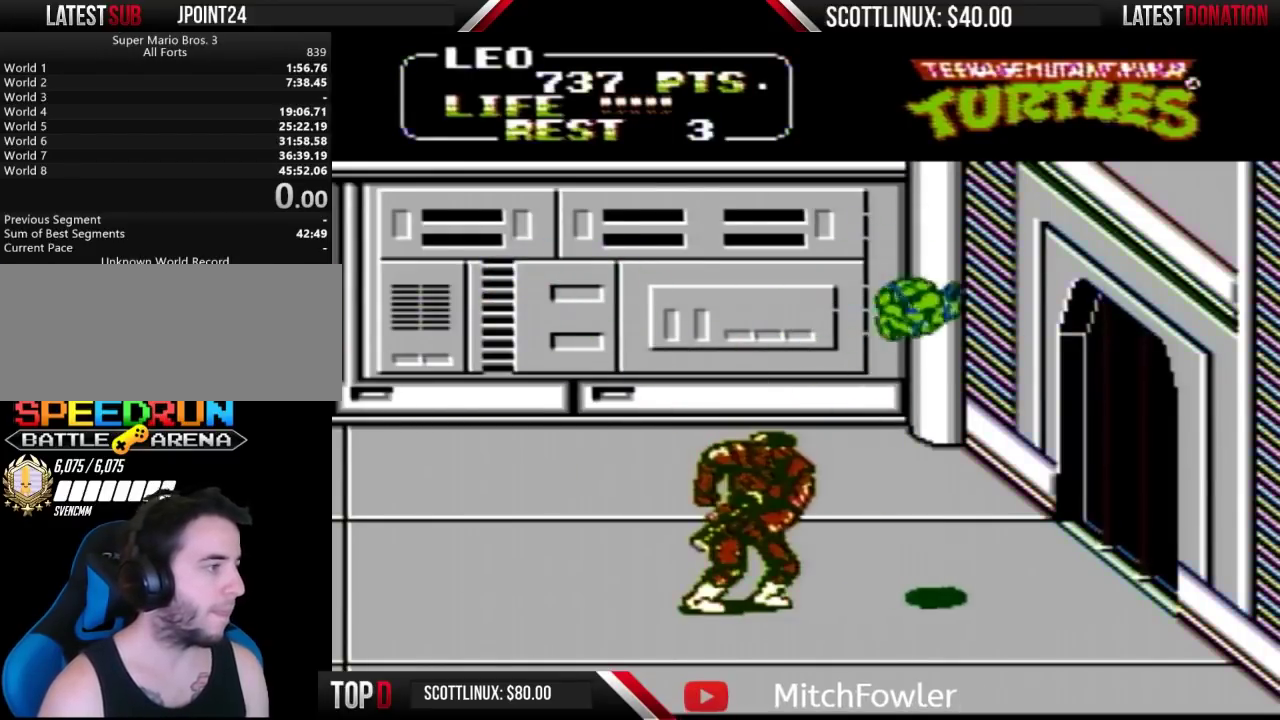
{"buttons": ["B", "DPAD_LEFT"], "events": [[100, "A", "up"], [267, "DPAD_RIGHT", "up"], [300, "DPAD_LEFT", "down"], [433, "B", "down"]]}
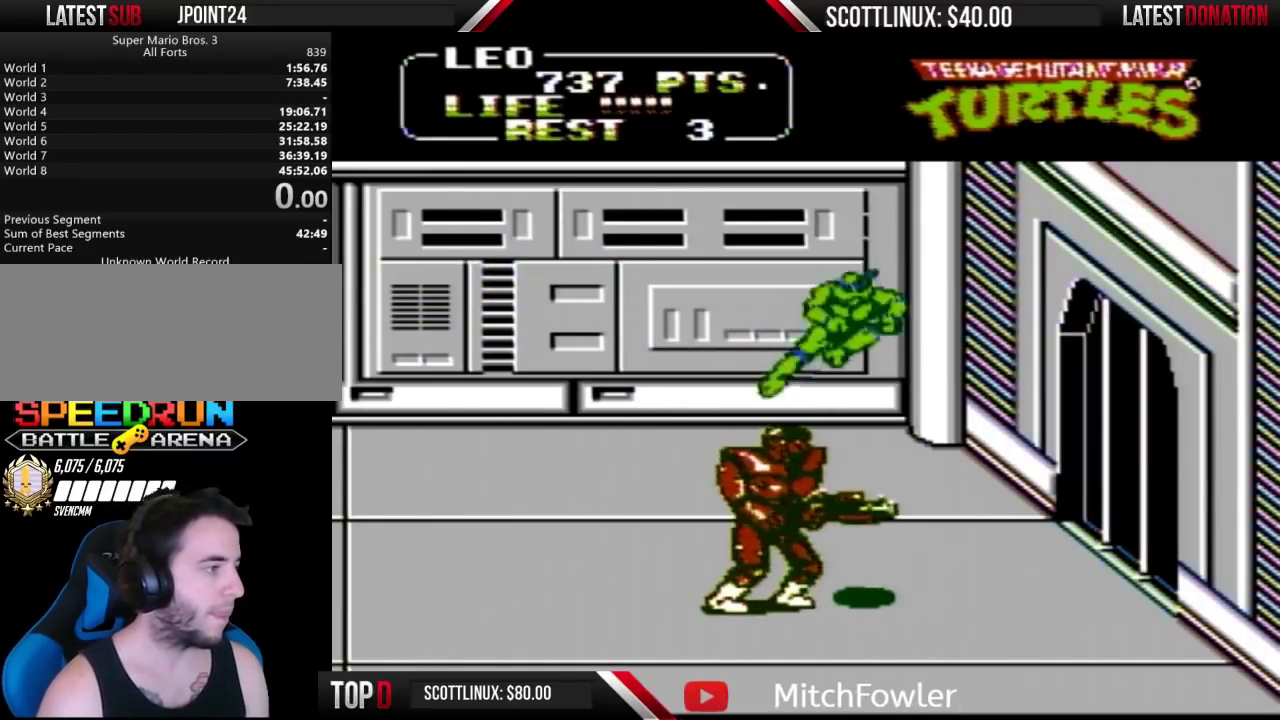
{"buttons": ["A", "DPAD_LEFT"], "events": [[167, "B", "up"], [400, "A", "down"]]}
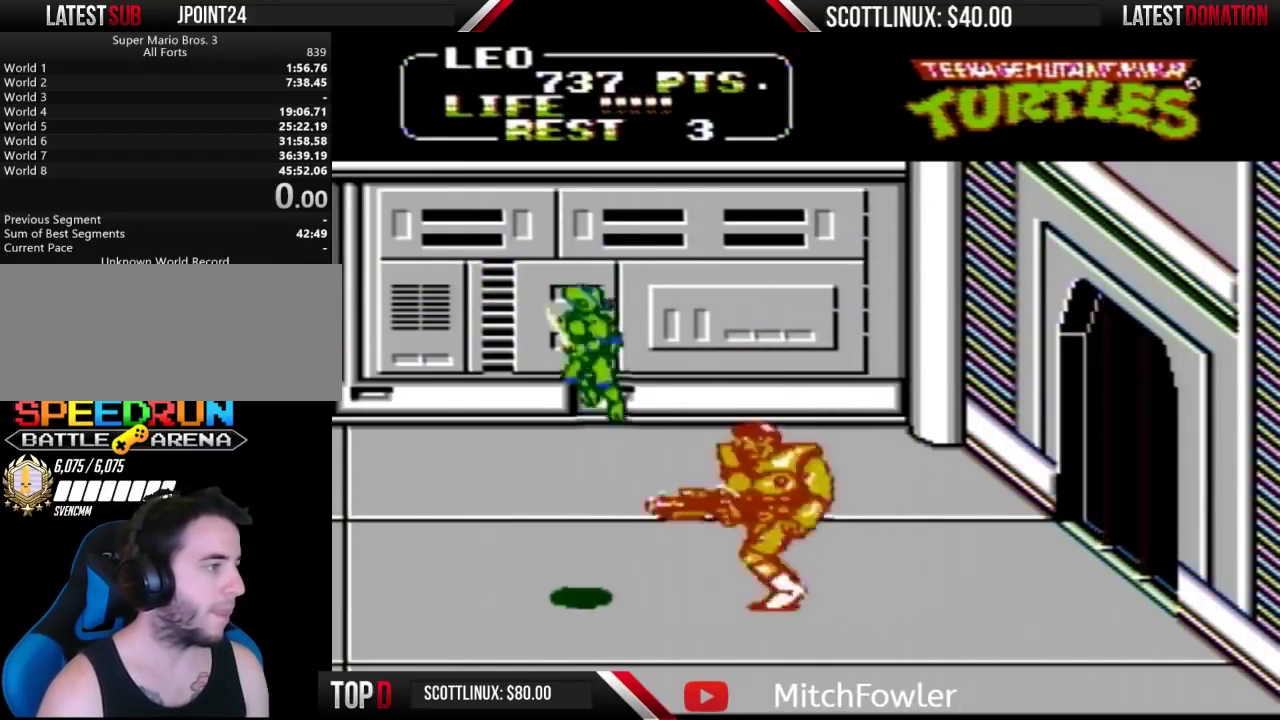
{"buttons": ["DPAD_RIGHT"], "events": [[300, "A", "up"], [400, "DPAD_LEFT", "up"], [433, "DPAD_RIGHT", "down"]]}
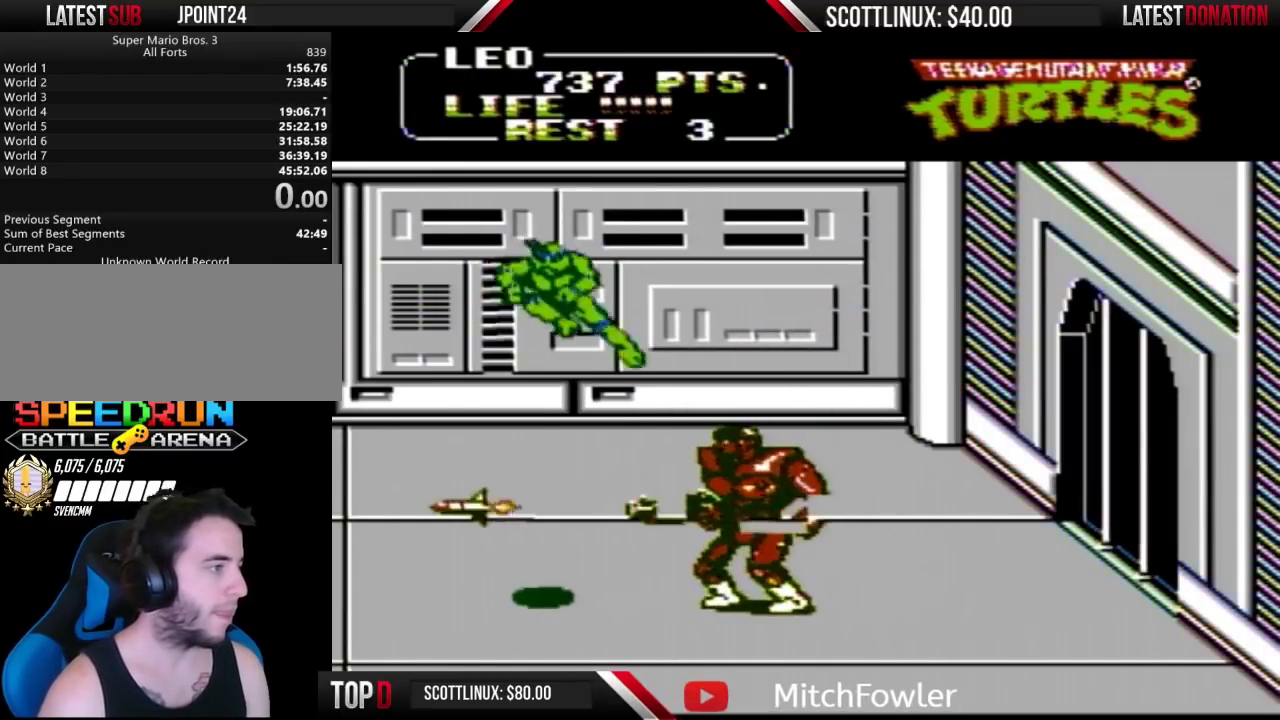
{"buttons": ["A", "DPAD_RIGHT"], "events": [[33, "B", "down"], [300, "B", "up"], [500, "A", "down"]]}
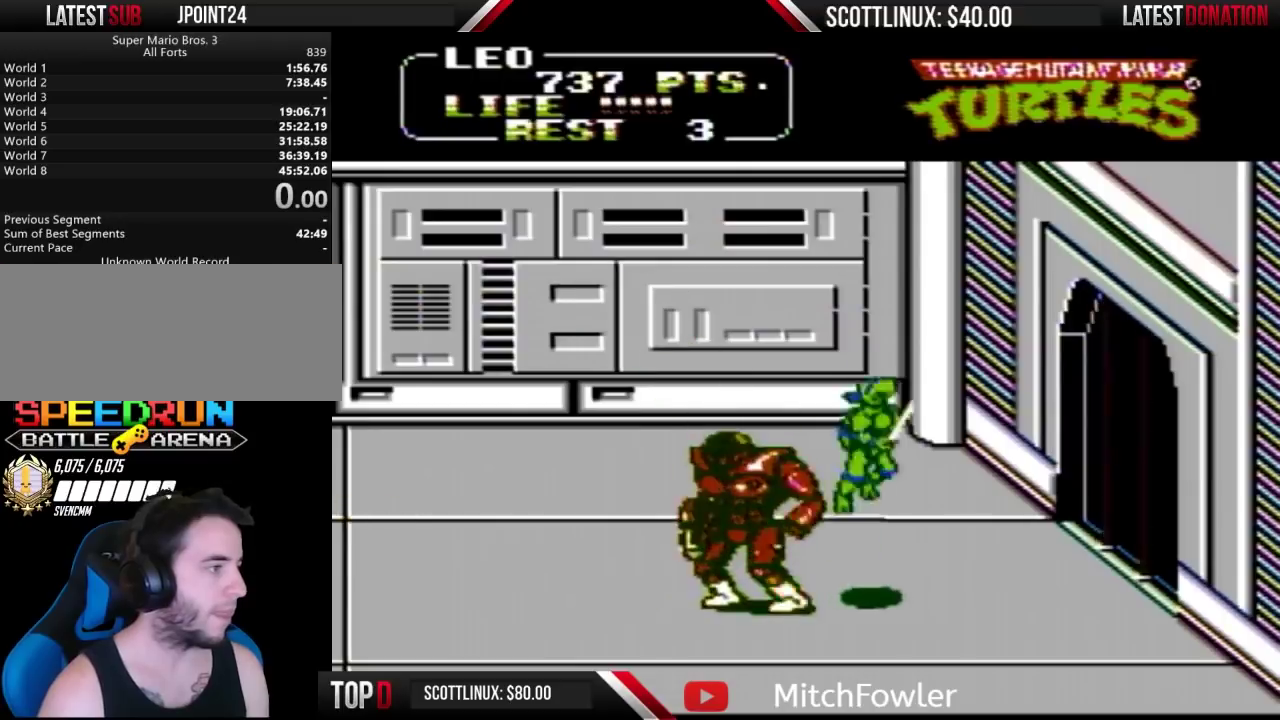
{"buttons": ["DPAD_RIGHT"], "events": [[333, "A", "up"]]}
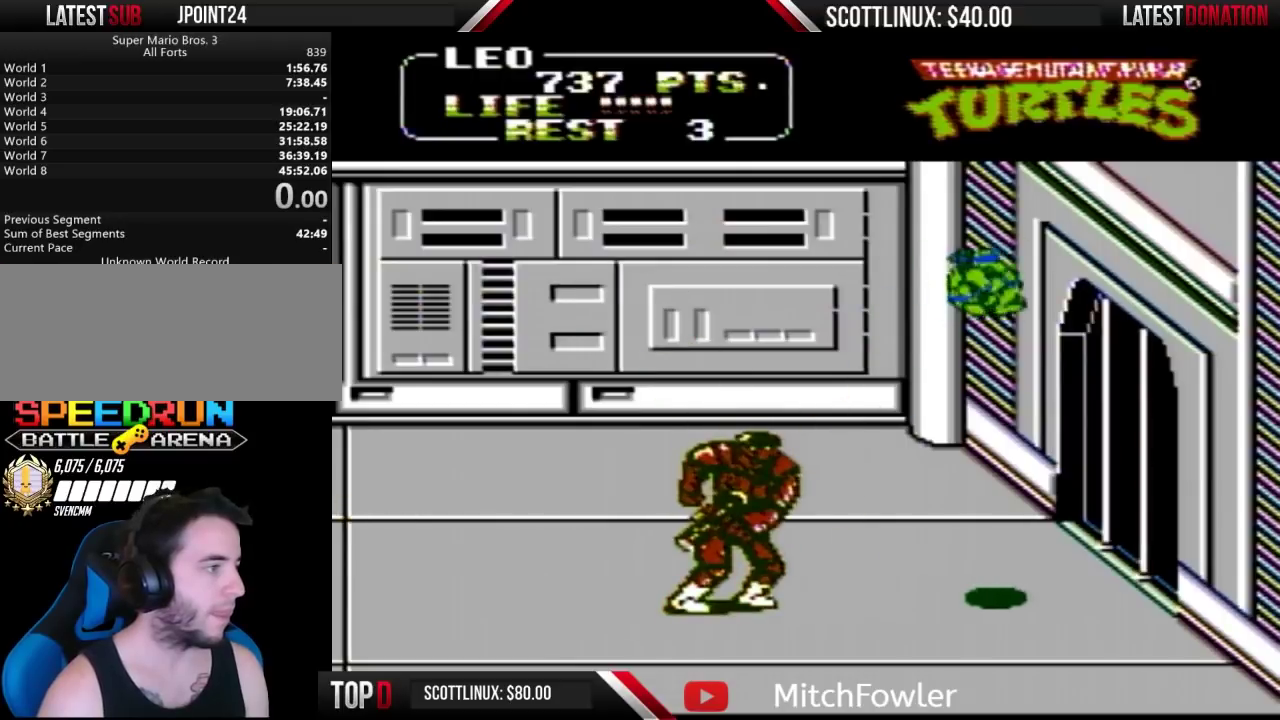
{"buttons": ["DPAD_LEFT"], "events": [[33, "DPAD_RIGHT", "up"], [100, "DPAD_LEFT", "down"], [133, "B", "down"], [433, "B", "up"]]}
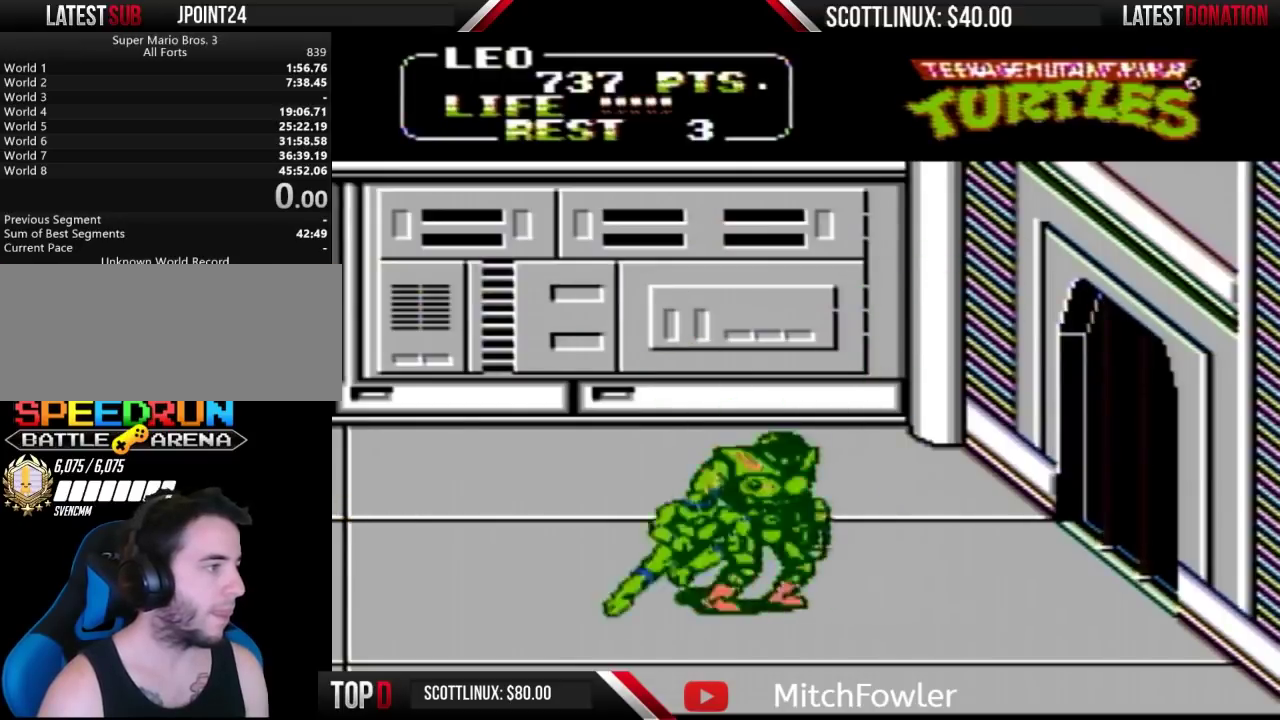
{"buttons": ["DPAD_LEFT"], "events": [[133, "A", "down"], [500, "A", "up"]]}
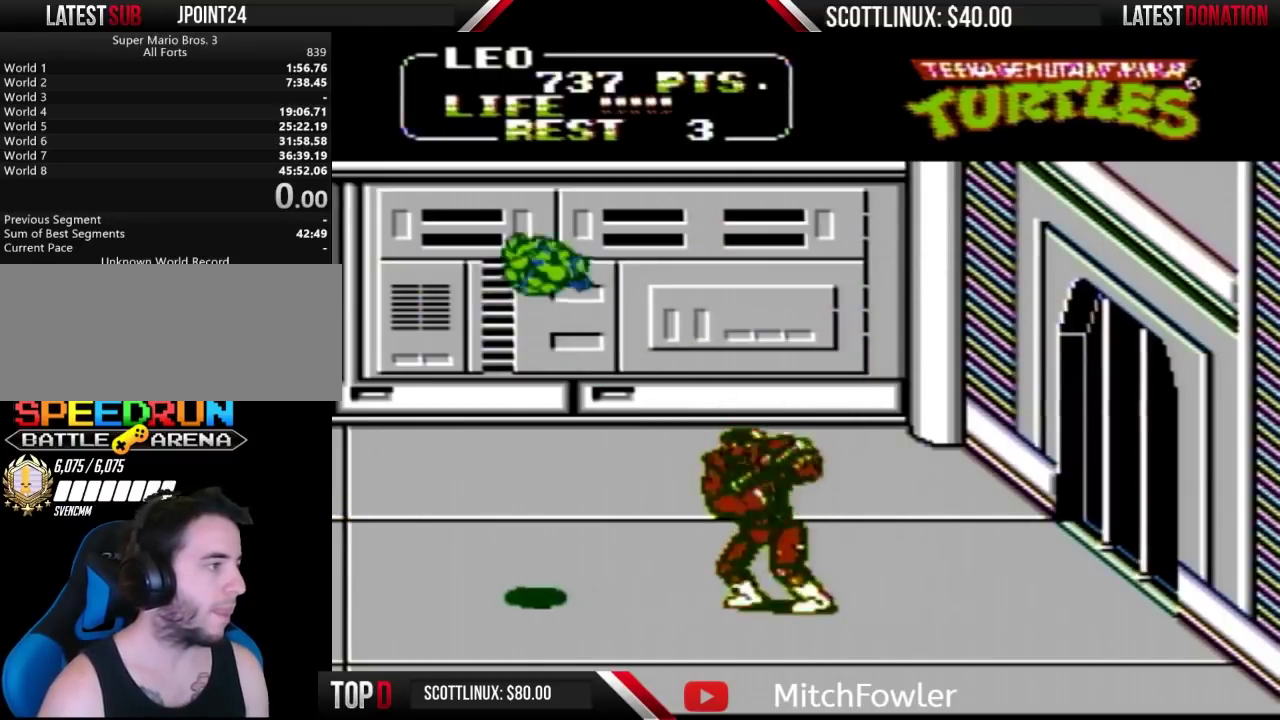
{"buttons": ["B", "DPAD_RIGHT"], "events": [[133, "DPAD_LEFT", "up"], [167, "DPAD_RIGHT", "down"], [267, "B", "down"]]}
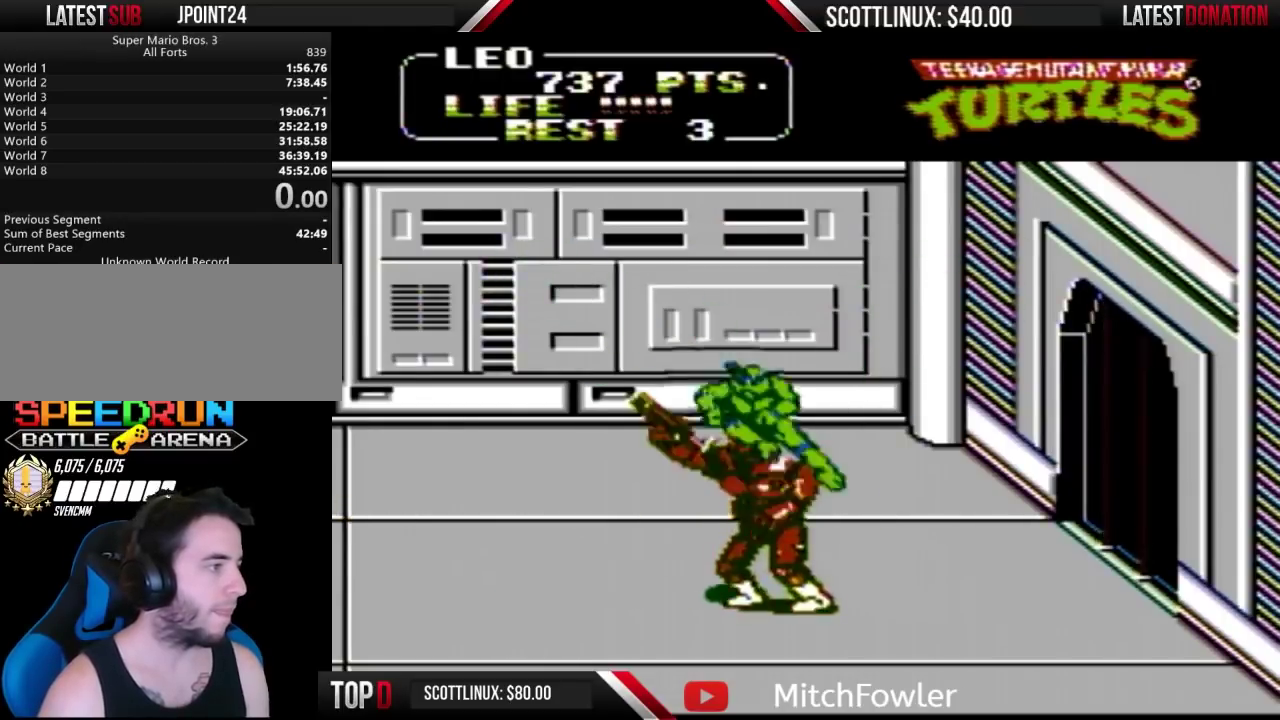
{"buttons": ["A", "DPAD_RIGHT"], "events": [[33, "B", "up"], [233, "A", "down"]]}
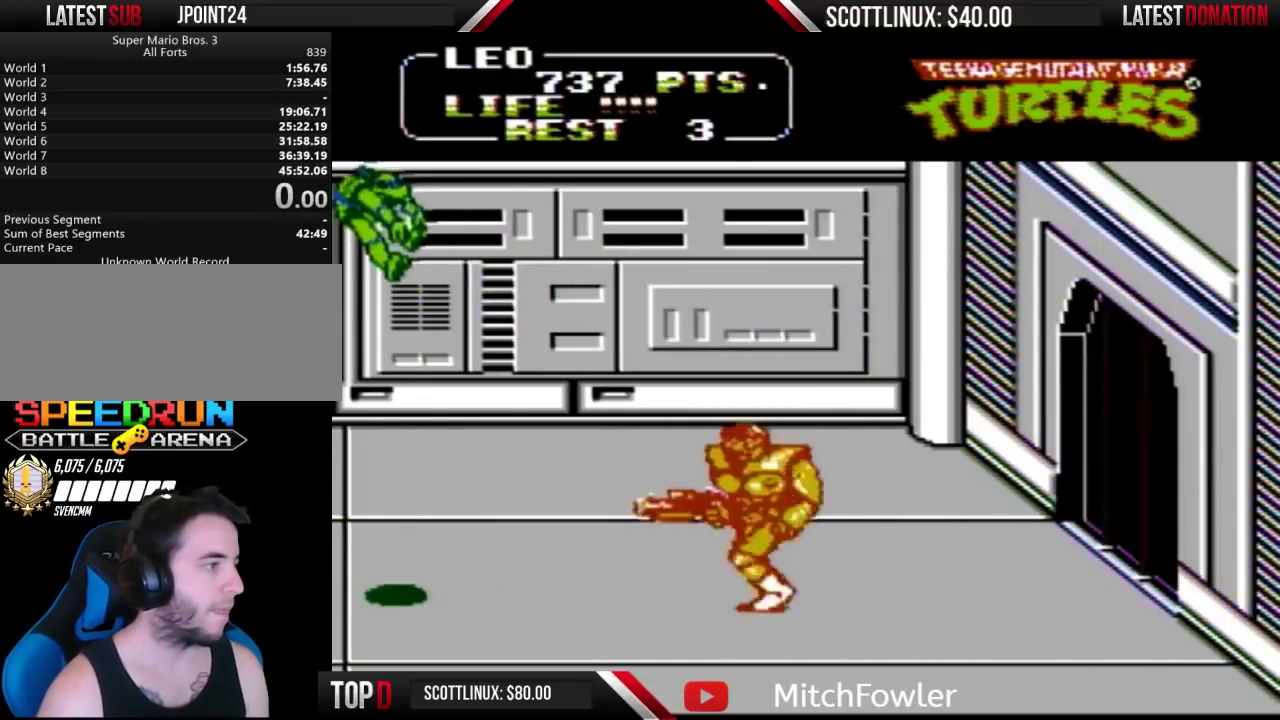
{"buttons": ["DPAD_RIGHT"], "events": [[33, "A", "up"], [67, "DPAD_RIGHT", "up"], [467, "DPAD_RIGHT", "down"]]}
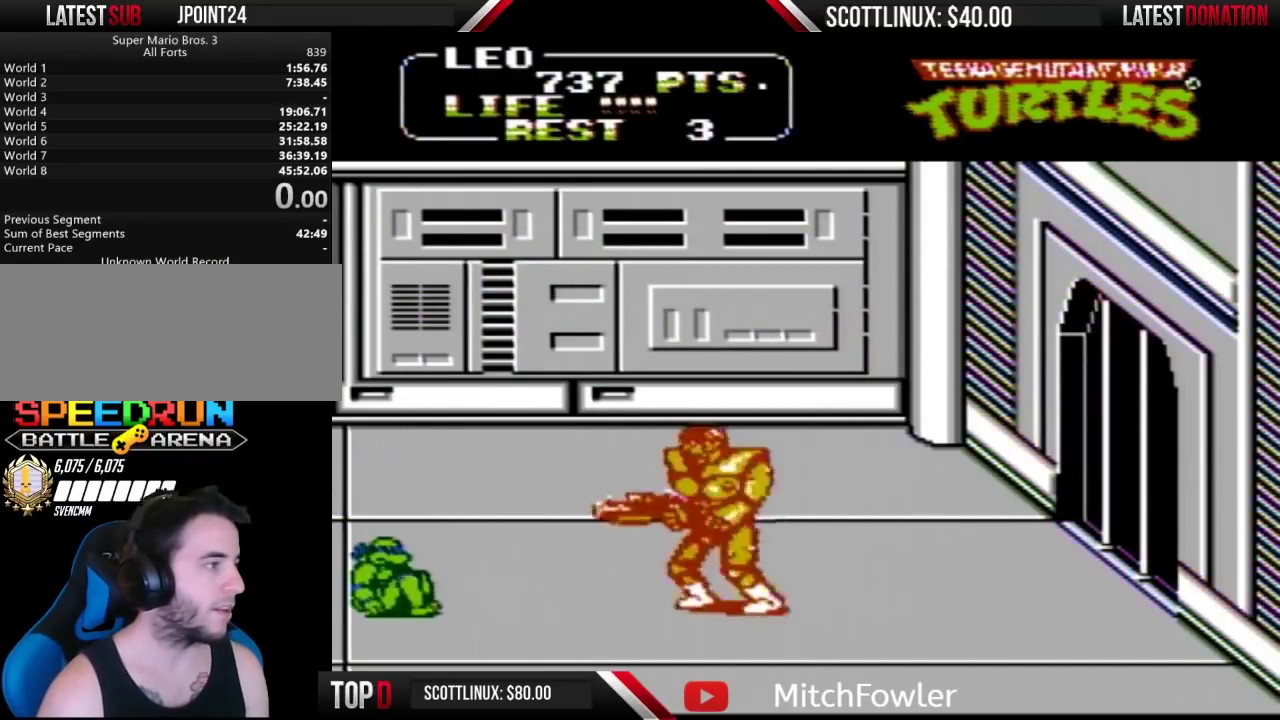
{"buttons": ["DPAD_RIGHT"], "events": [[233, "A", "down"], [433, "A", "up"]]}
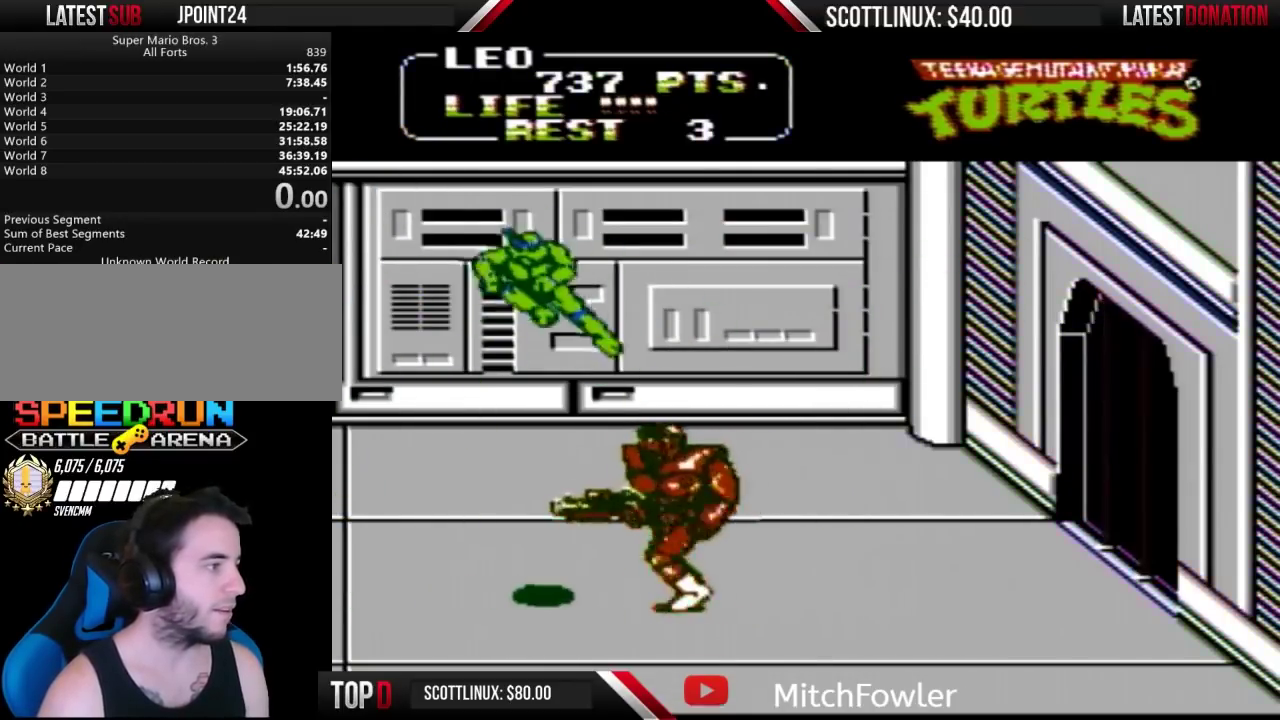
{"buttons": ["DPAD_RIGHT"], "events": [[67, "B", "down"], [333, "B", "up"]]}
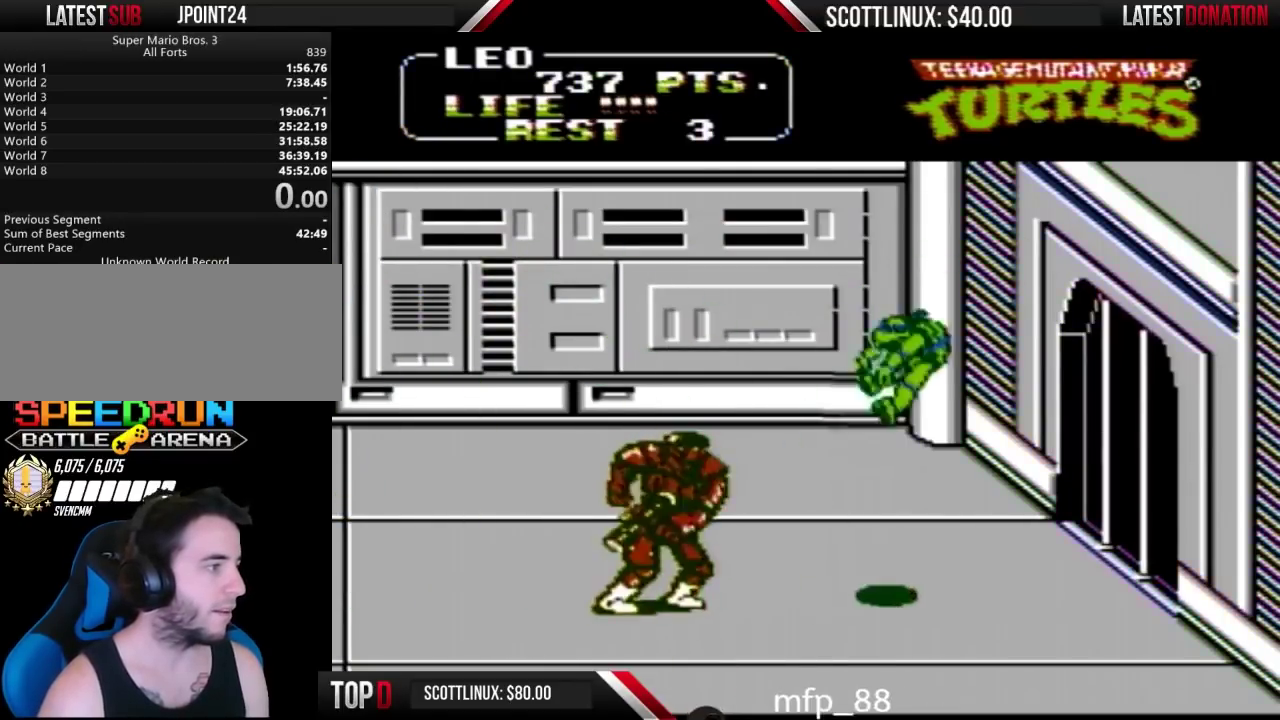
{"buttons": [], "events": [[33, "A", "down"], [300, "A", "up"], [367, "DPAD_RIGHT", "up"]]}
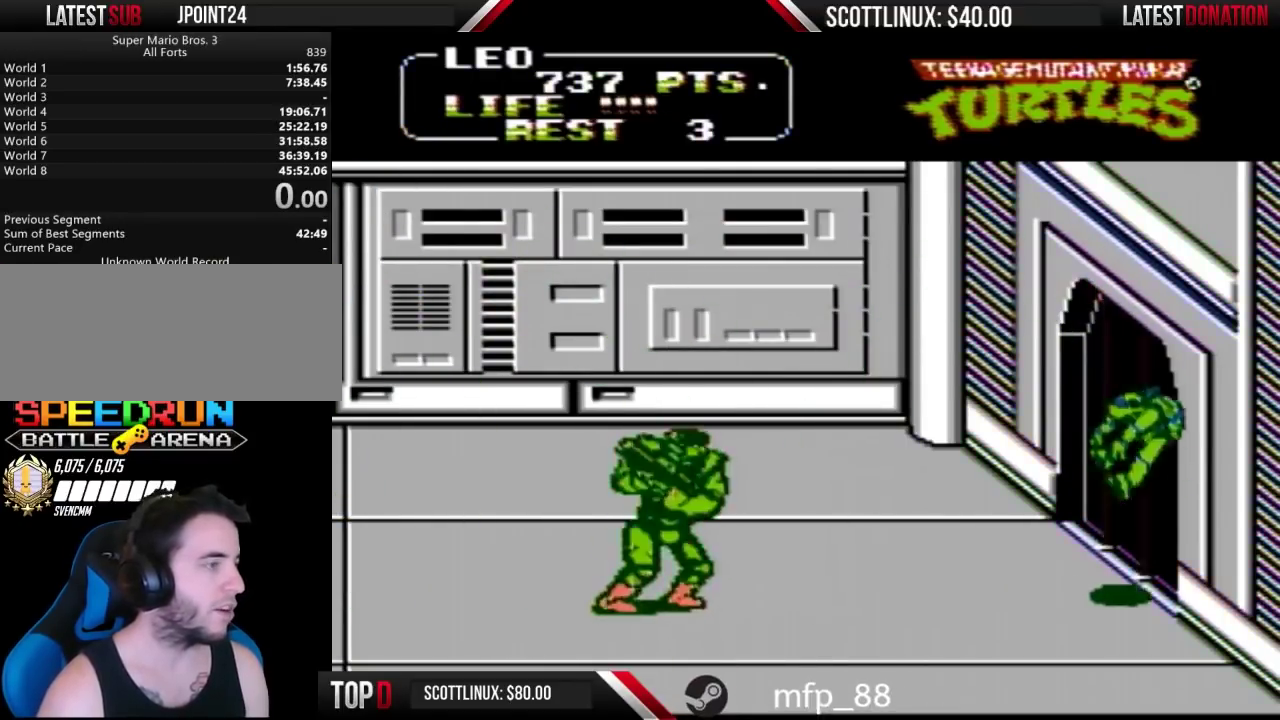
{"buttons": ["DPAD_LEFT"], "events": [[167, "DPAD_LEFT", "down"]]}
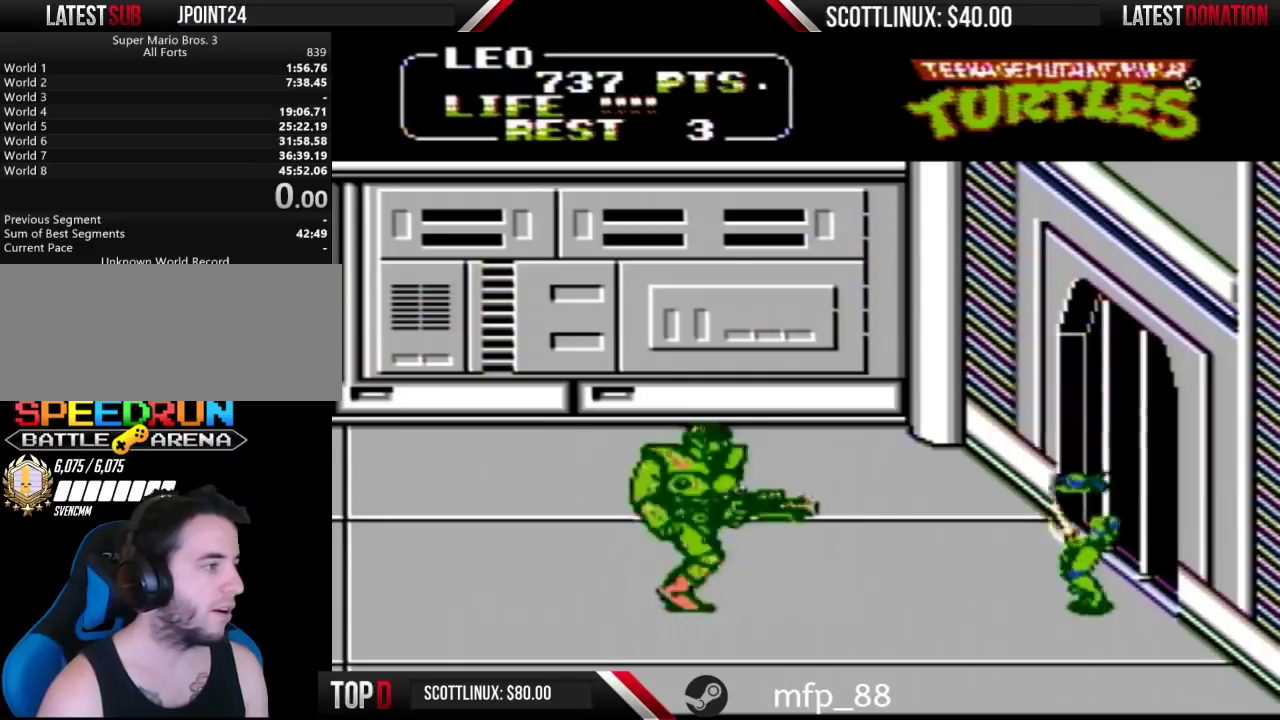
{"buttons": ["DPAD_LEFT"], "events": [[167, "A", "down"], [367, "A", "up"]]}
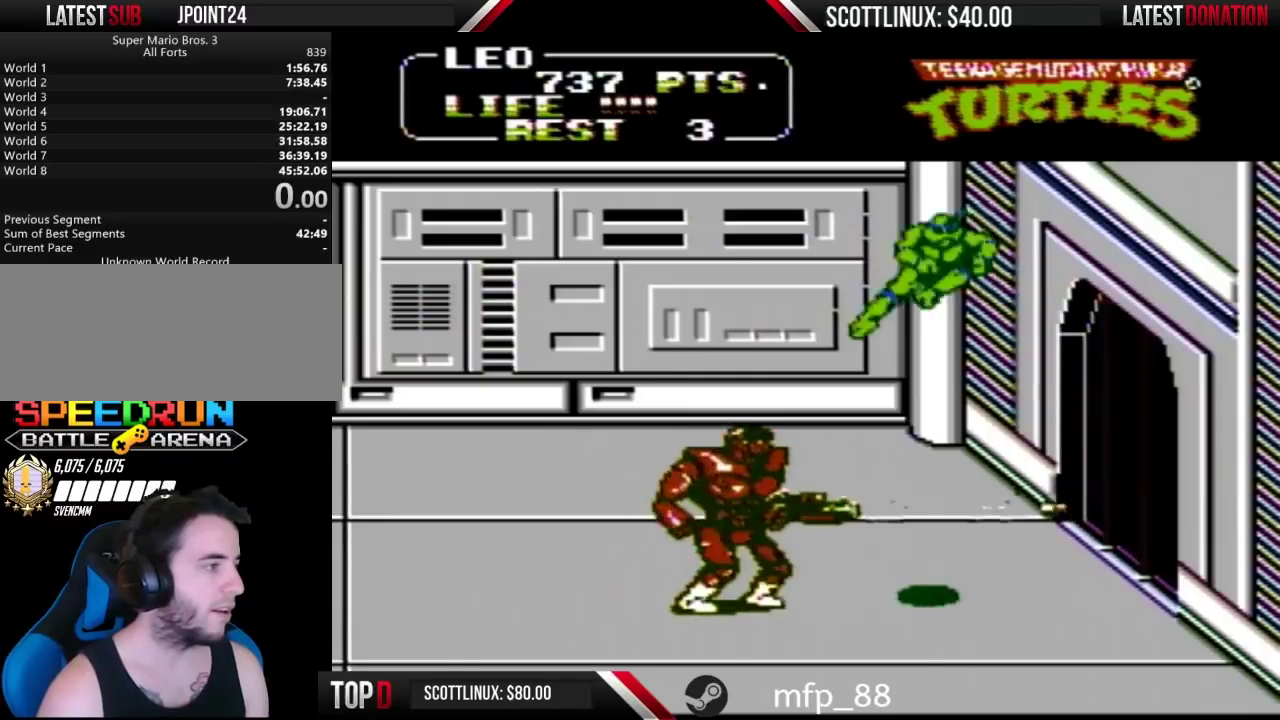
{"buttons": ["DPAD_LEFT"], "events": [[33, "B", "down"], [333, "B", "up"]]}
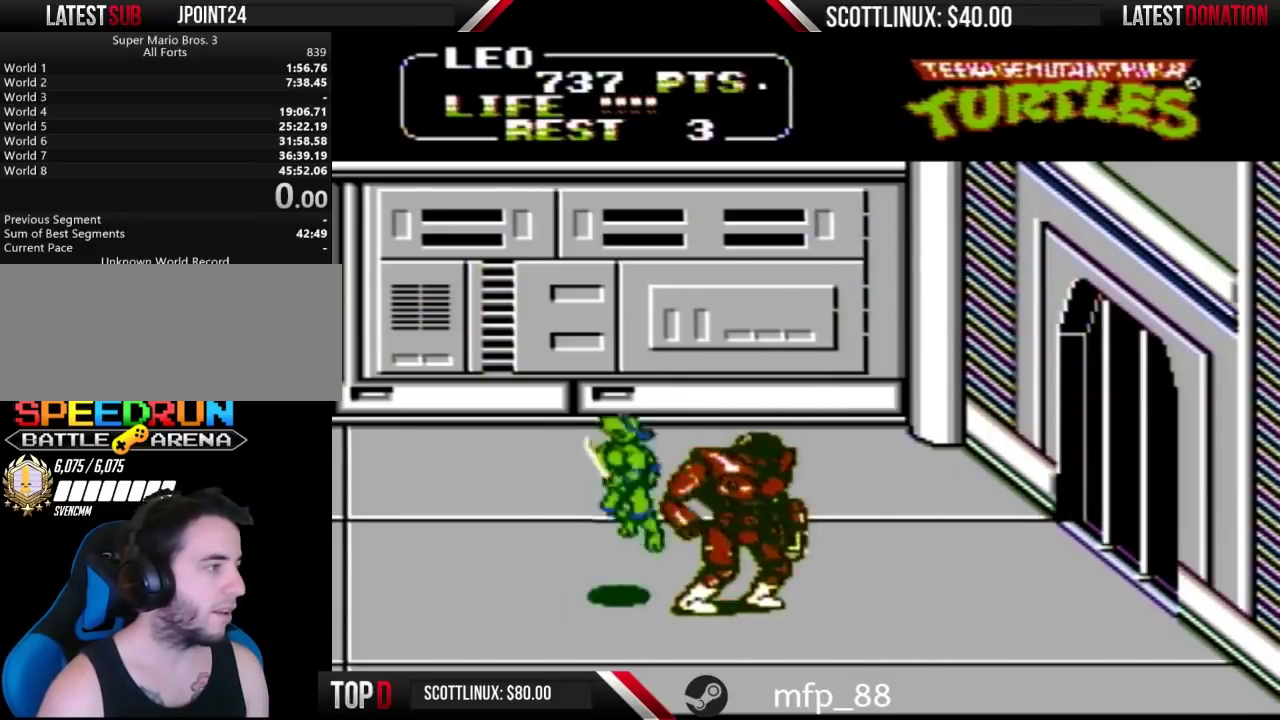
{"buttons": [], "events": [[33, "A", "down"], [433, "A", "up"], [500, "DPAD_LEFT", "up"]]}
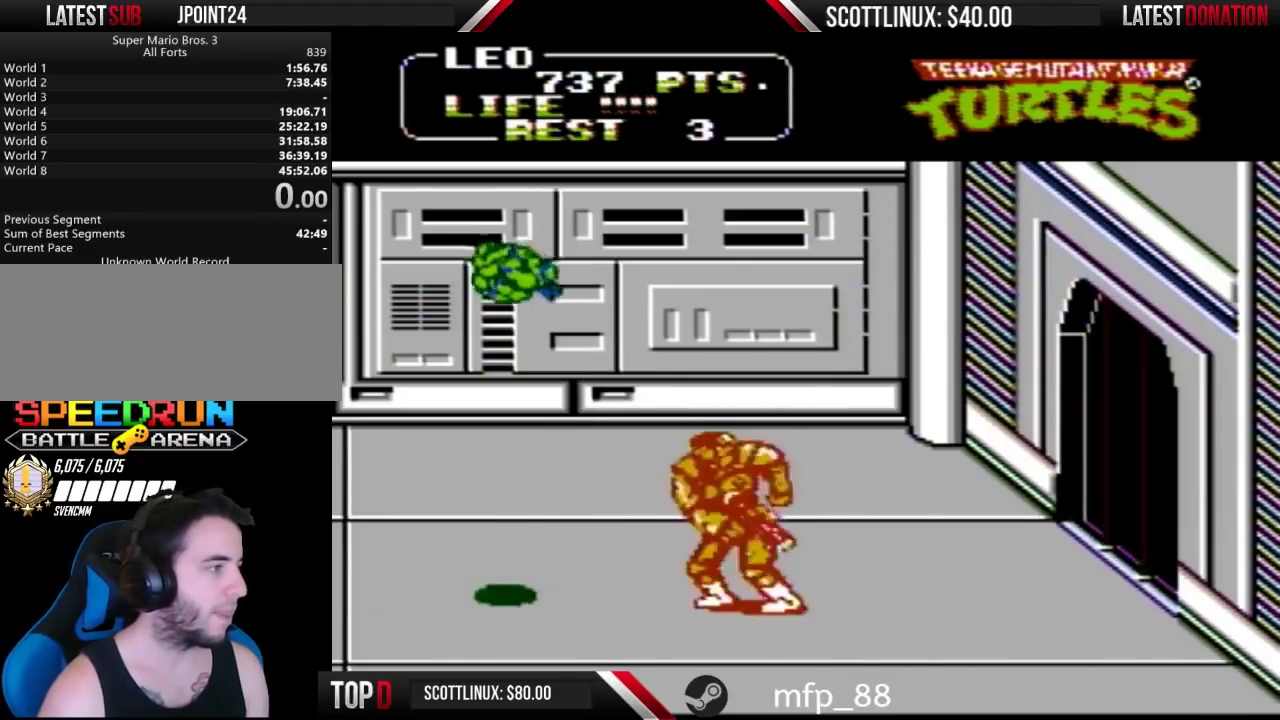
{"buttons": ["DPAD_RIGHT"], "events": [[67, "DPAD_RIGHT", "down"], [167, "B", "down"], [433, "B", "up"]]}
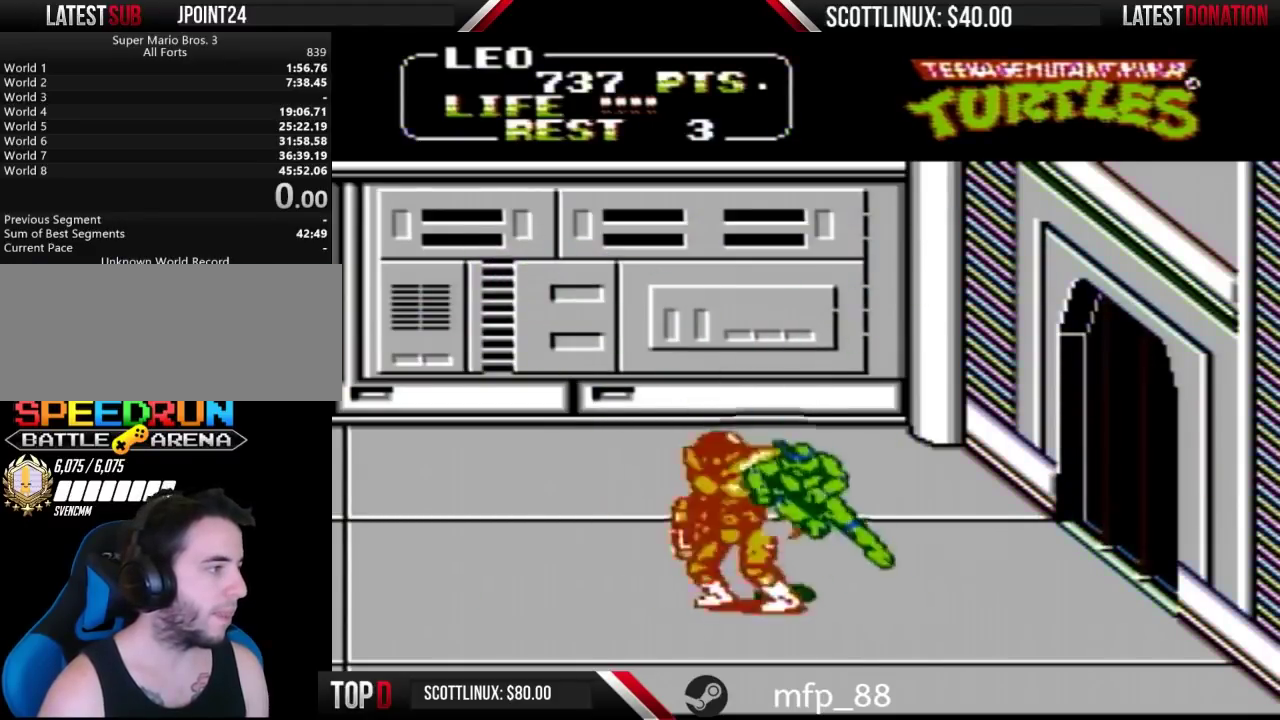
{"buttons": ["DPAD_RIGHT"], "events": [[133, "A", "down"], [467, "A", "up"]]}
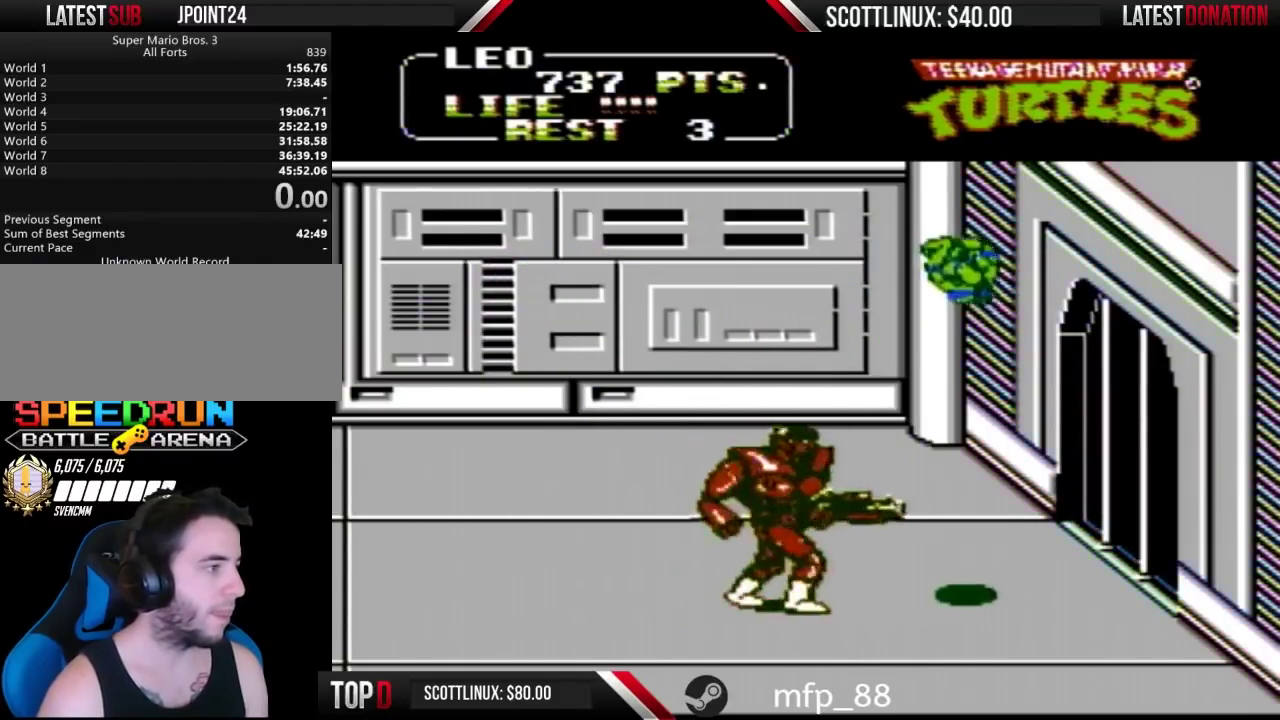
{"buttons": ["B", "DPAD_LEFT"], "events": [[33, "DPAD_RIGHT", "up"], [100, "DPAD_LEFT", "down"], [233, "B", "down"]]}
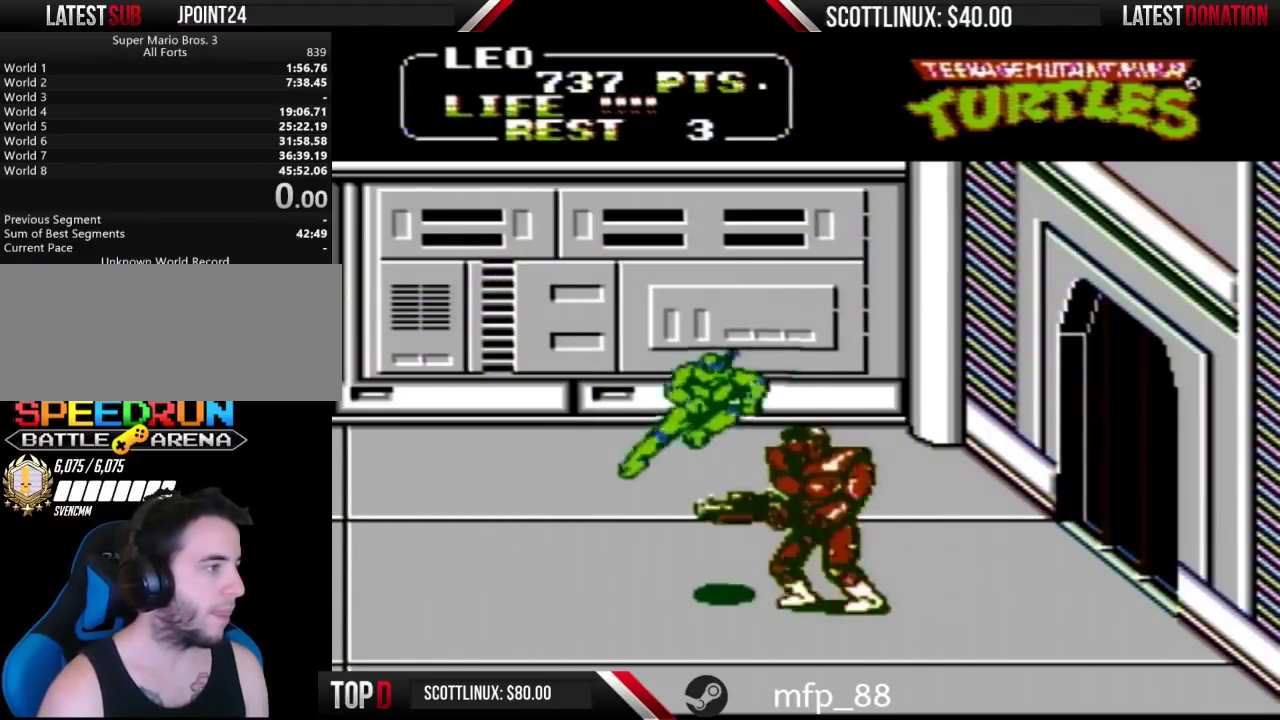
{"buttons": ["A", "DPAD_LEFT"], "events": [[67, "B", "up"], [267, "A", "down"]]}
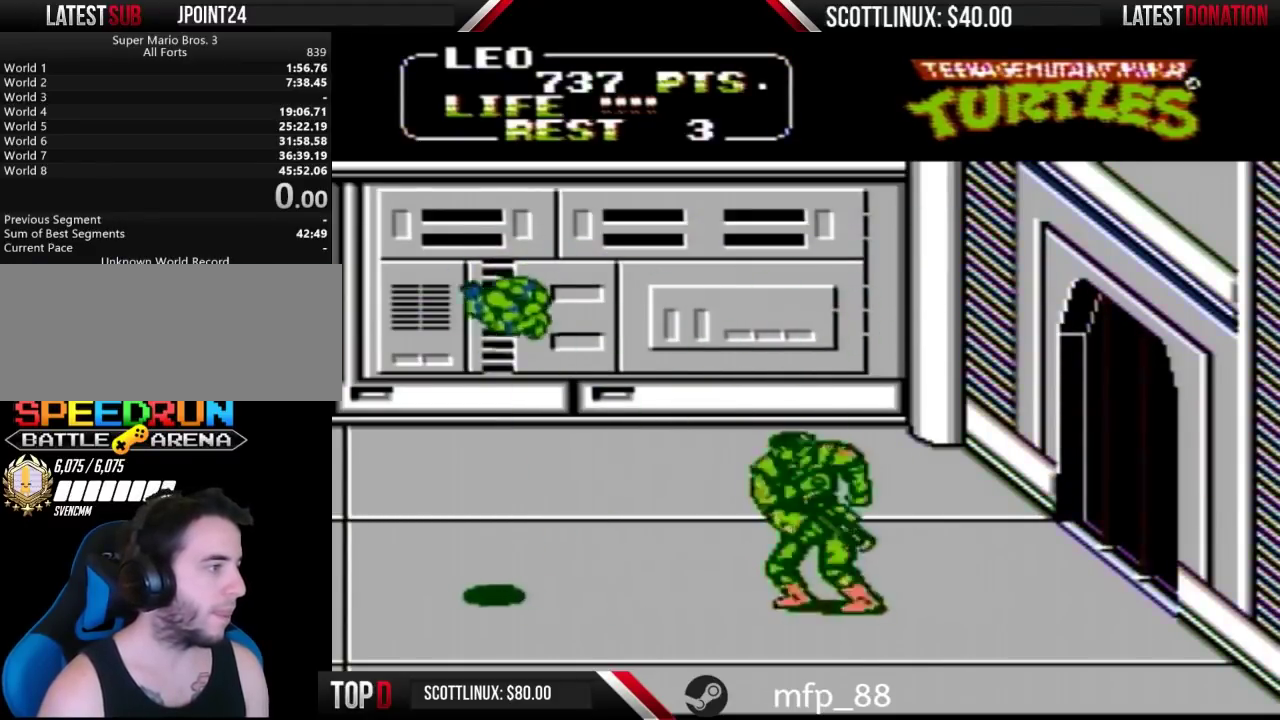
{"buttons": ["B", "DPAD_RIGHT"], "events": [[167, "A", "up"], [167, "DPAD_LEFT", "up"], [333, "DPAD_RIGHT", "down"], [500, "B", "down"]]}
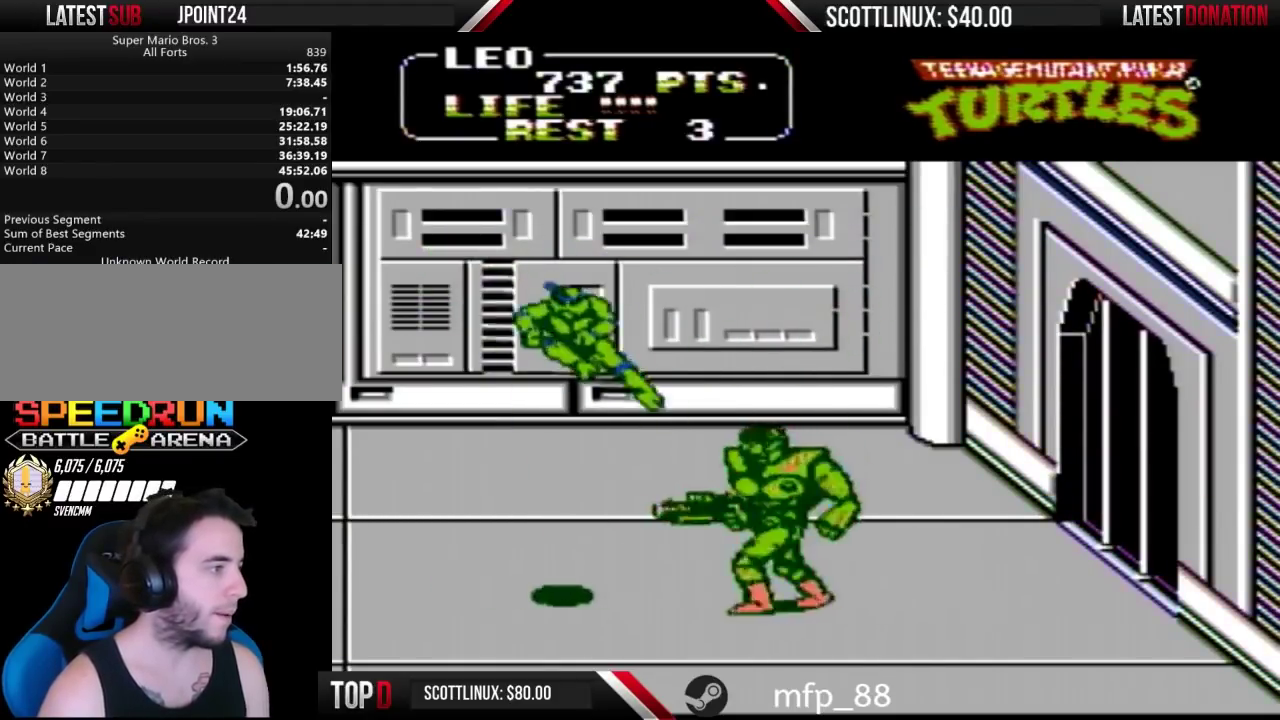
{"buttons": ["A", "DPAD_LEFT"], "events": [[200, "B", "up"], [367, "DPAD_RIGHT", "up"], [400, "DPAD_LEFT", "down"], [433, "A", "down"]]}
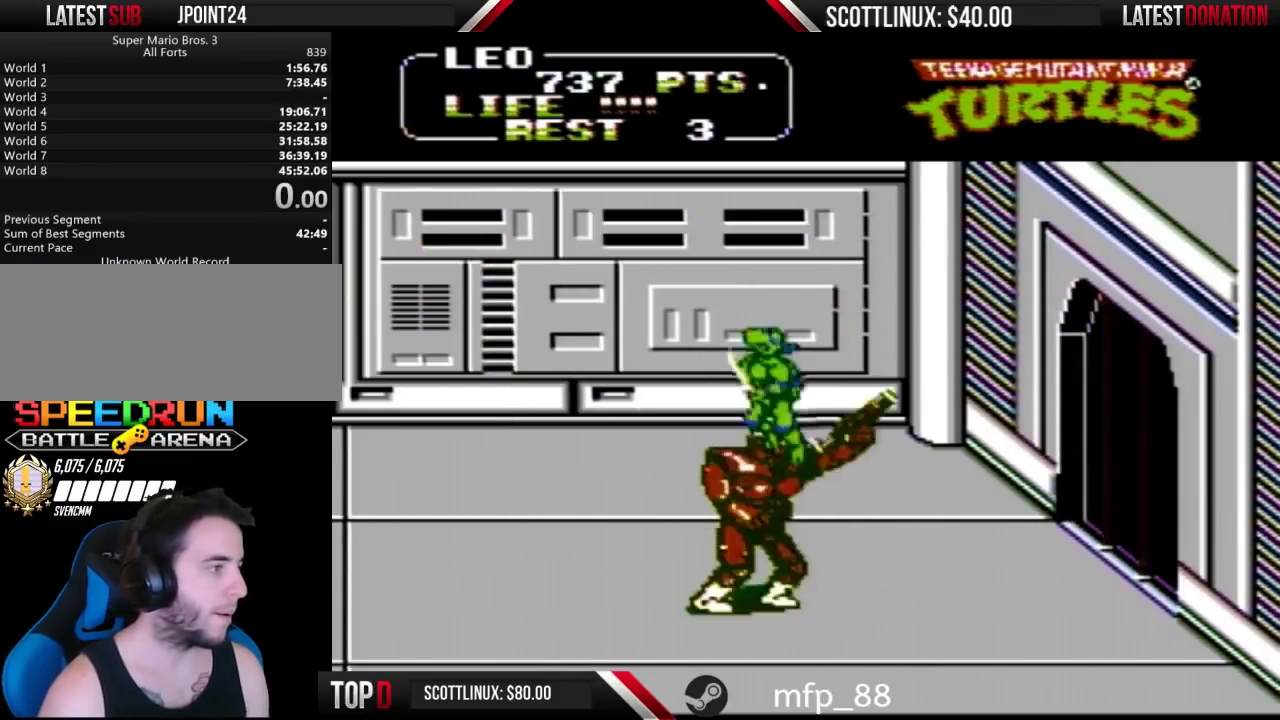
{"buttons": ["DPAD_LEFT"], "events": [[433, "A", "up"]]}
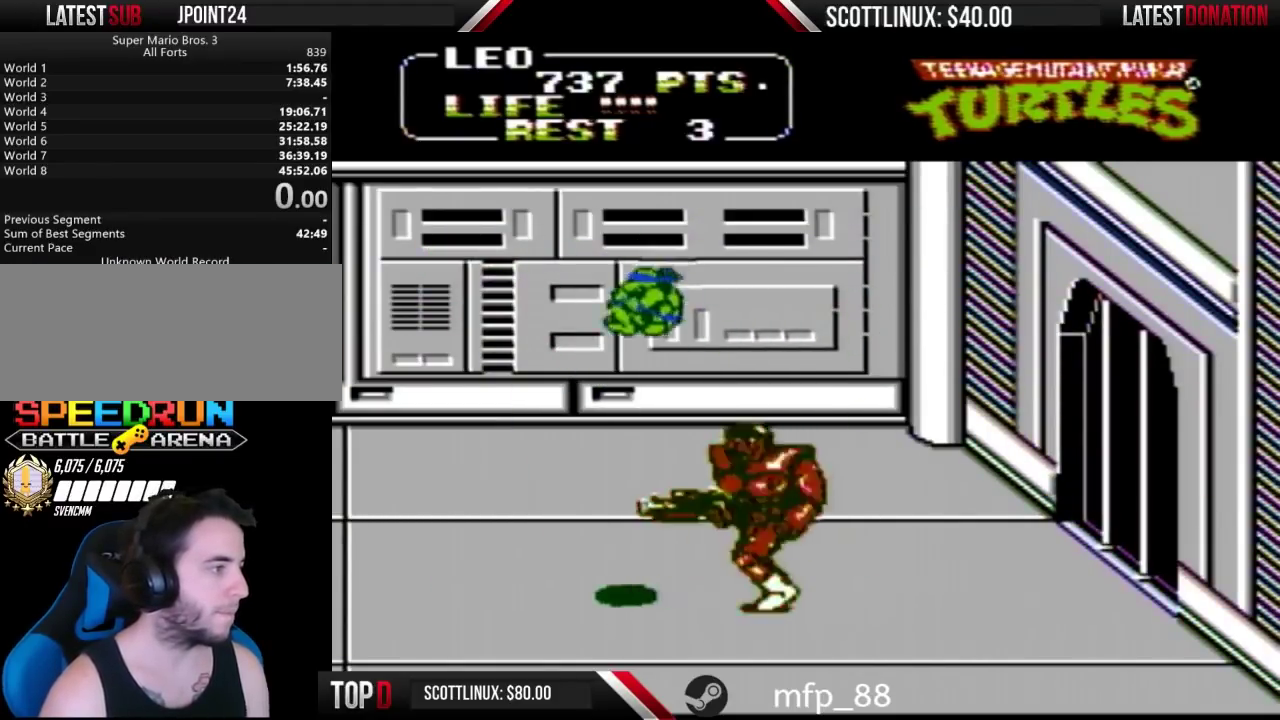
{"buttons": ["DPAD_RIGHT"], "events": [[100, "DPAD_LEFT", "up"], [100, "DPAD_RIGHT", "down"], [167, "B", "down"], [433, "B", "up"]]}
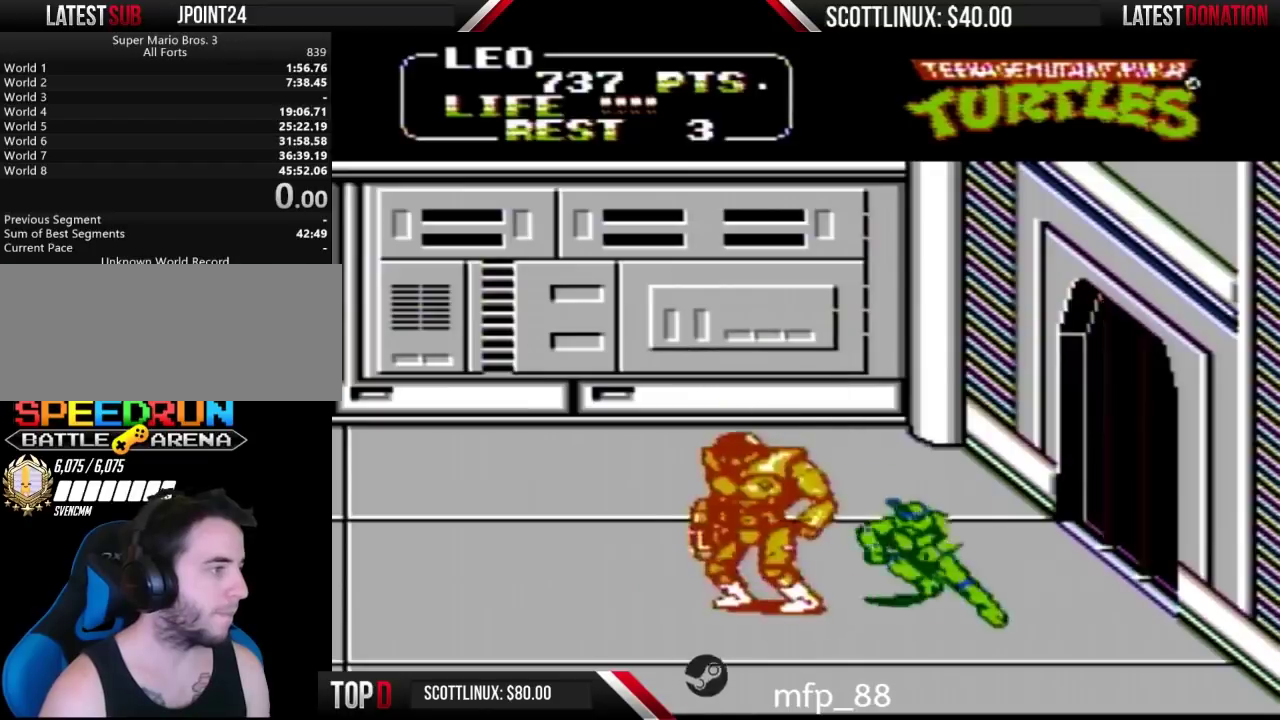
{"buttons": ["DPAD_RIGHT"], "events": [[133, "A", "down"], [400, "A", "up"]]}
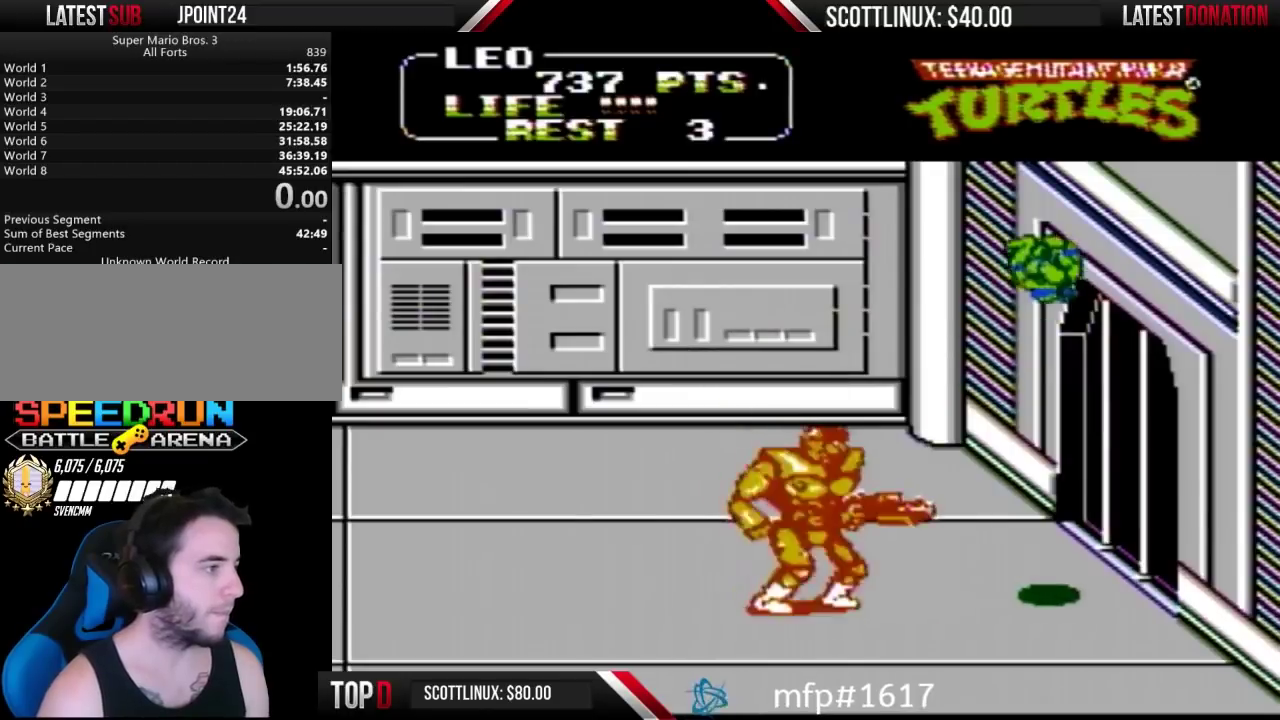
{"buttons": ["B", "DPAD_LEFT"], "events": [[33, "DPAD_RIGHT", "up"], [133, "DPAD_LEFT", "down"], [233, "B", "down"]]}
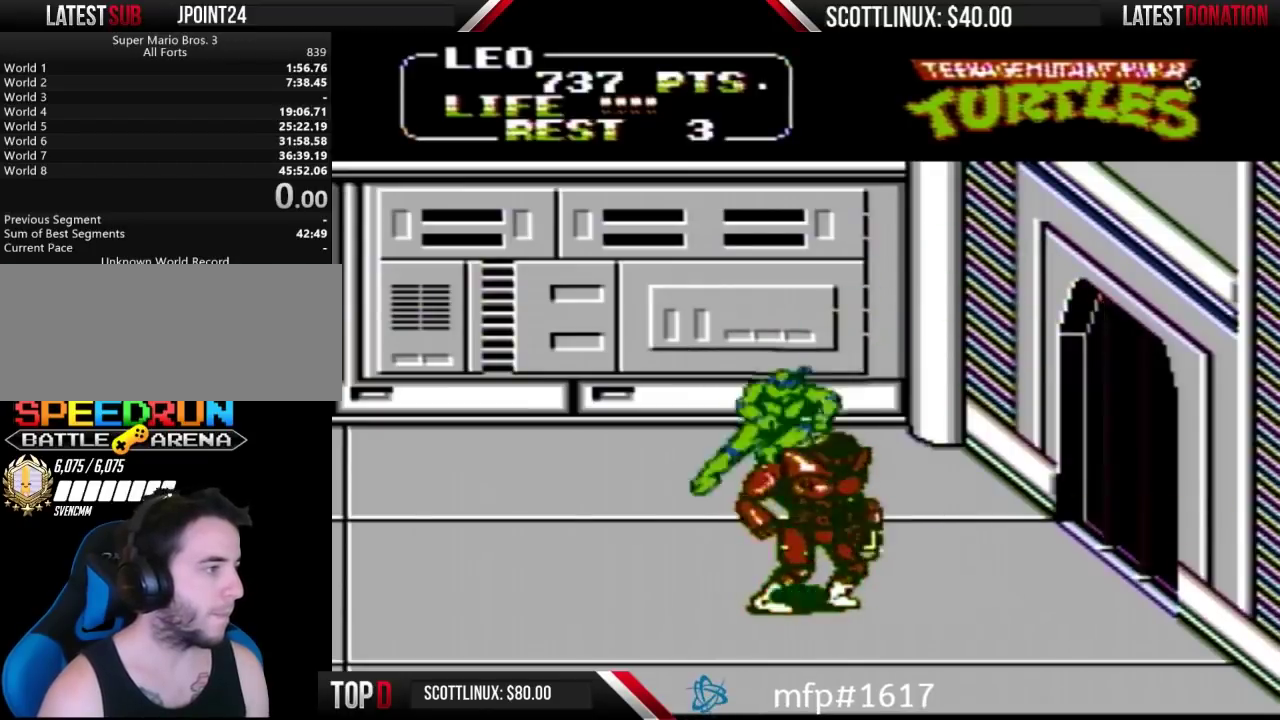
{"buttons": ["A", "DPAD_LEFT"], "events": [[67, "B", "up"], [233, "A", "down"]]}
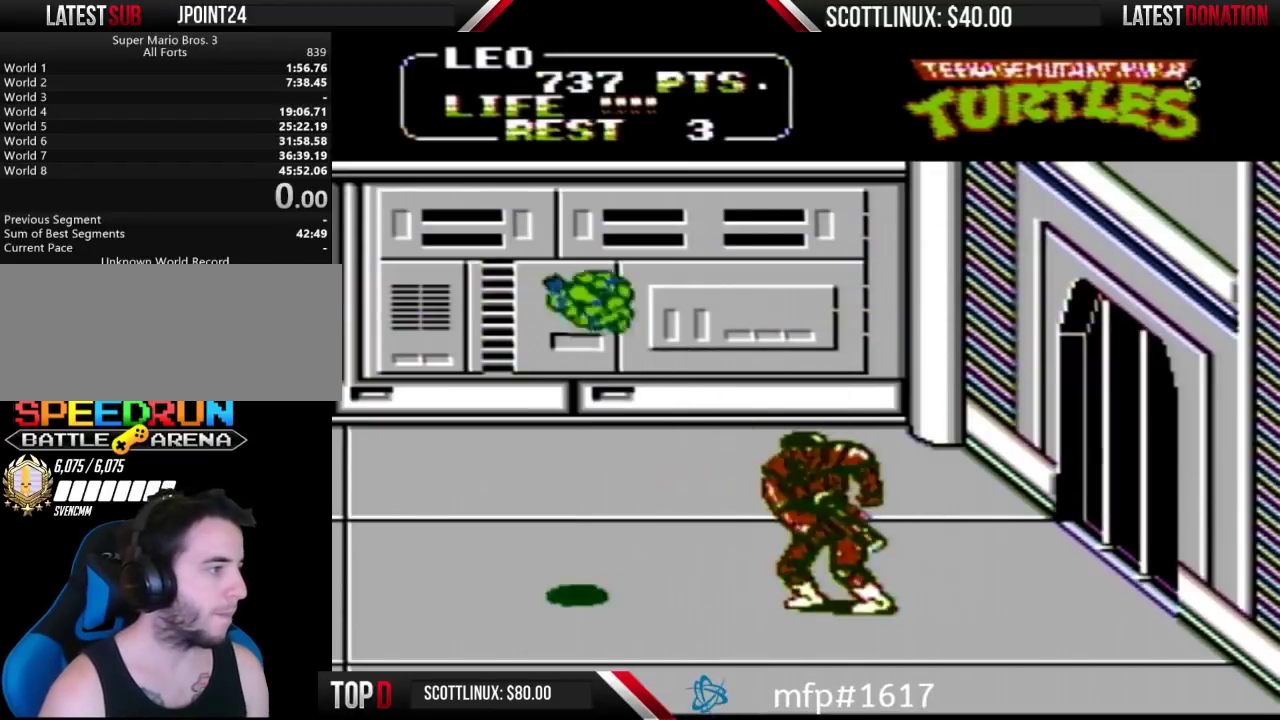
{"buttons": ["B", "DPAD_RIGHT"], "events": [[100, "A", "up"], [300, "DPAD_LEFT", "up"], [367, "DPAD_RIGHT", "down"], [467, "B", "down"]]}
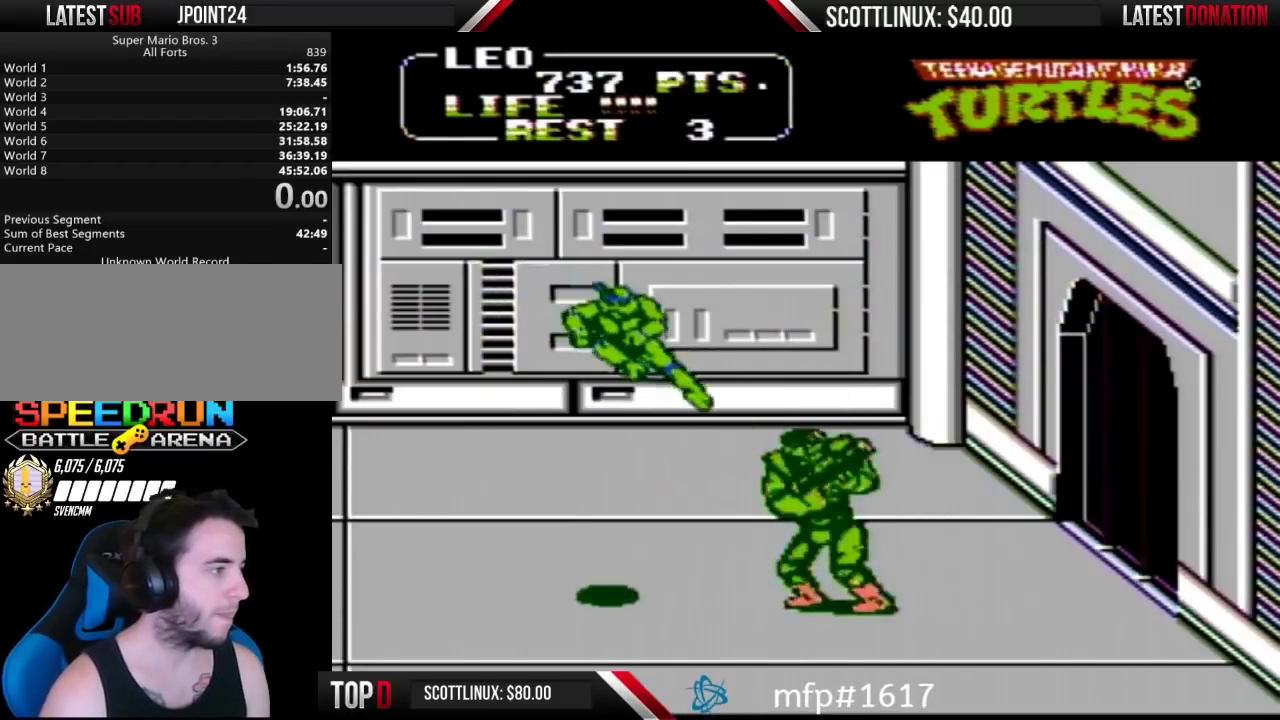
{"buttons": ["A", "DPAD_RIGHT"], "events": [[200, "B", "up"], [400, "A", "down"]]}